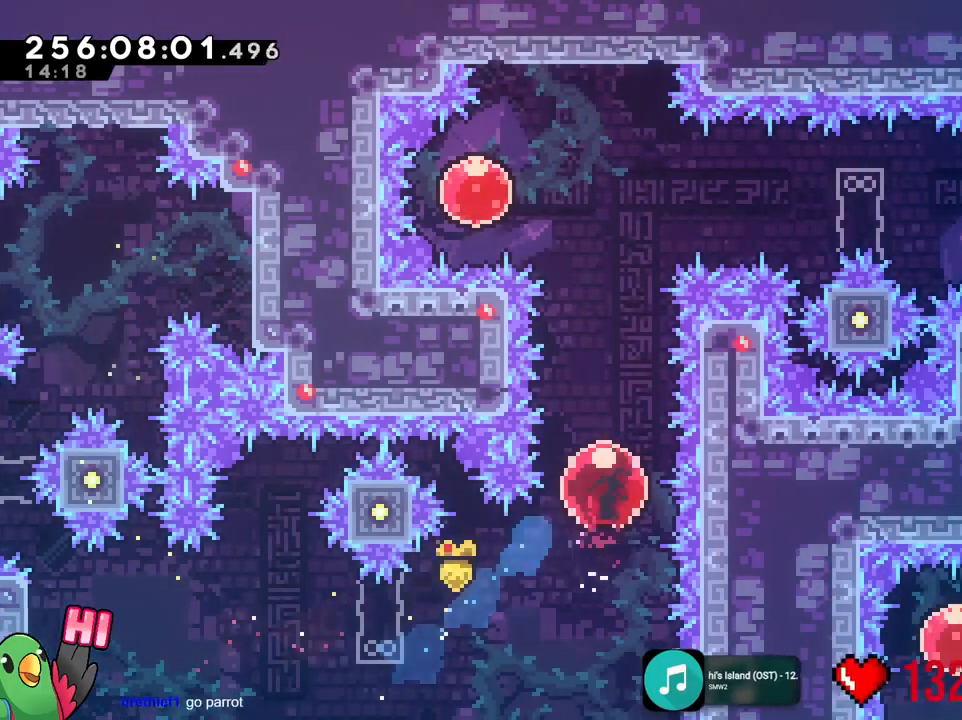
Gameplay with a controller (Nintendo layout); each line is a JSON object with the inputs held at the frame after it. "events" lists button and stick changes between this image and that frame as [ms after this image, input, new state], when the widget could be followed in between. Not read: DPAD_DOWN DPAD_RIGHT HOME L3 R3 SELECT START Y.
{"buttons": ["R1"], "left_stick": "center", "right_stick": "center", "events": [[150, "R1", "down"], [200, "left_stick", "center"]]}
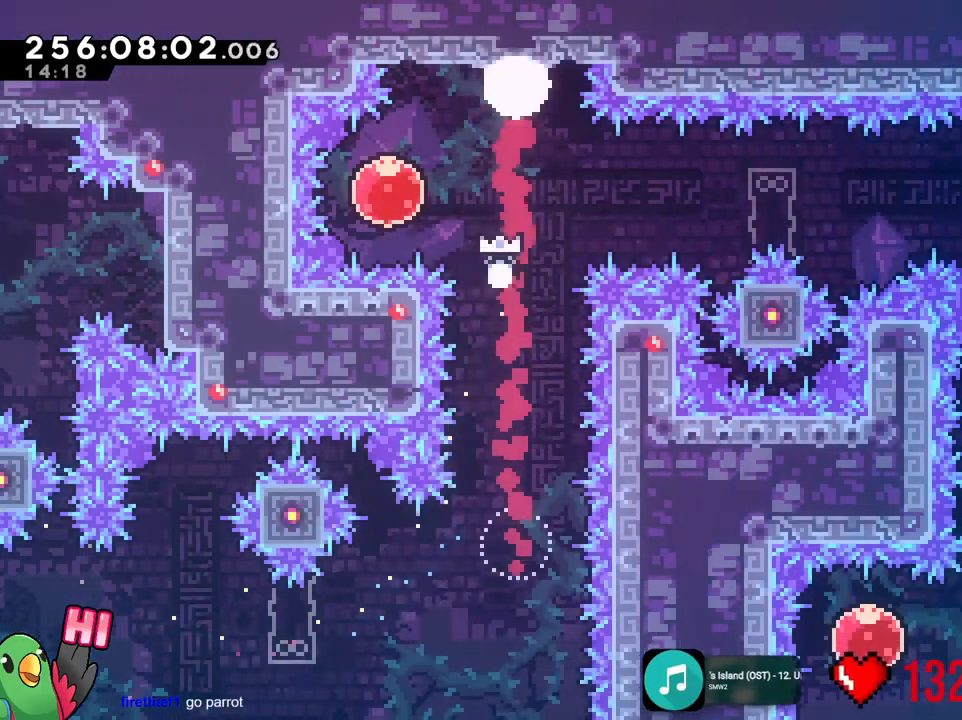
{"buttons": [], "left_stick": "left", "right_stick": "center", "events": [[151, "R1", "up"], [351, "left_stick", "left"]]}
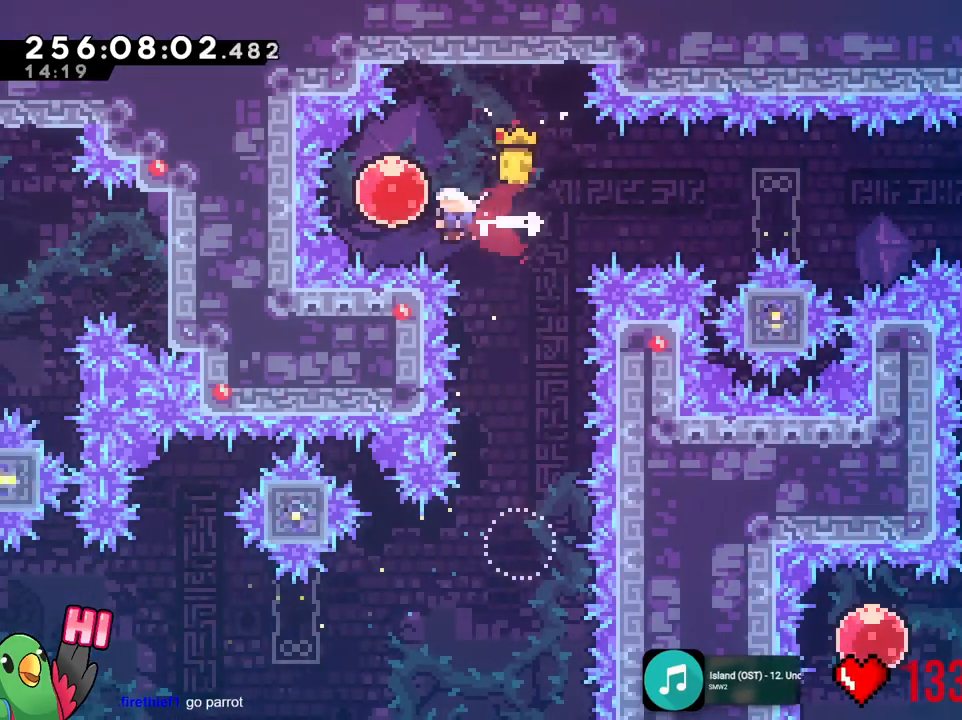
{"buttons": [], "left_stick": "right", "right_stick": "center", "events": [[83, "left_stick", "right"]]}
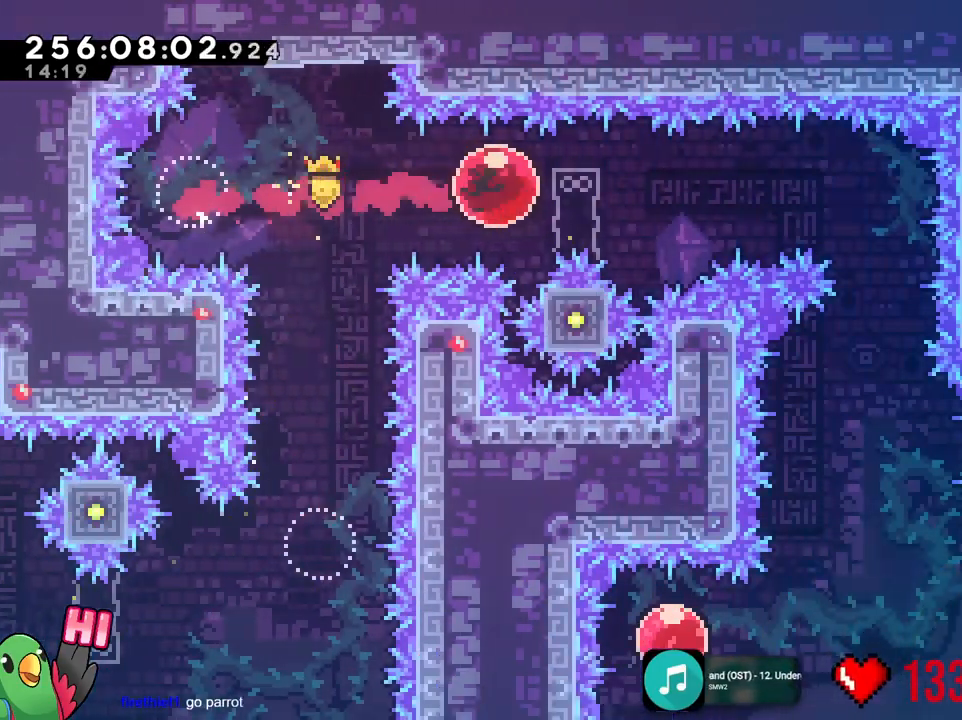
{"buttons": [], "left_stick": "down", "right_stick": "center", "events": [[334, "left_stick", "down"]]}